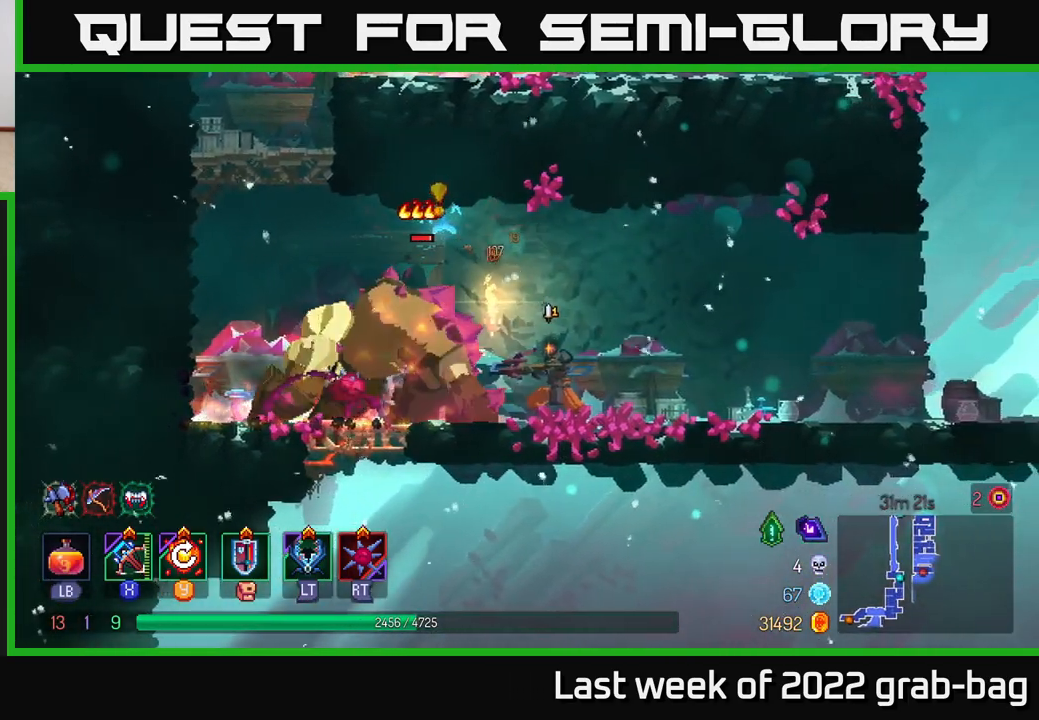
Gameplay with a controller (Xbox layout); each line is a JSON object with the inputs held at the frame after it. "events" lists button and stick changes between this image and that frame as [ms after this image, input, new state], when the widget could be followed in between.
{"buttons": [], "left_stick": "center", "right_stick": "center", "events": []}
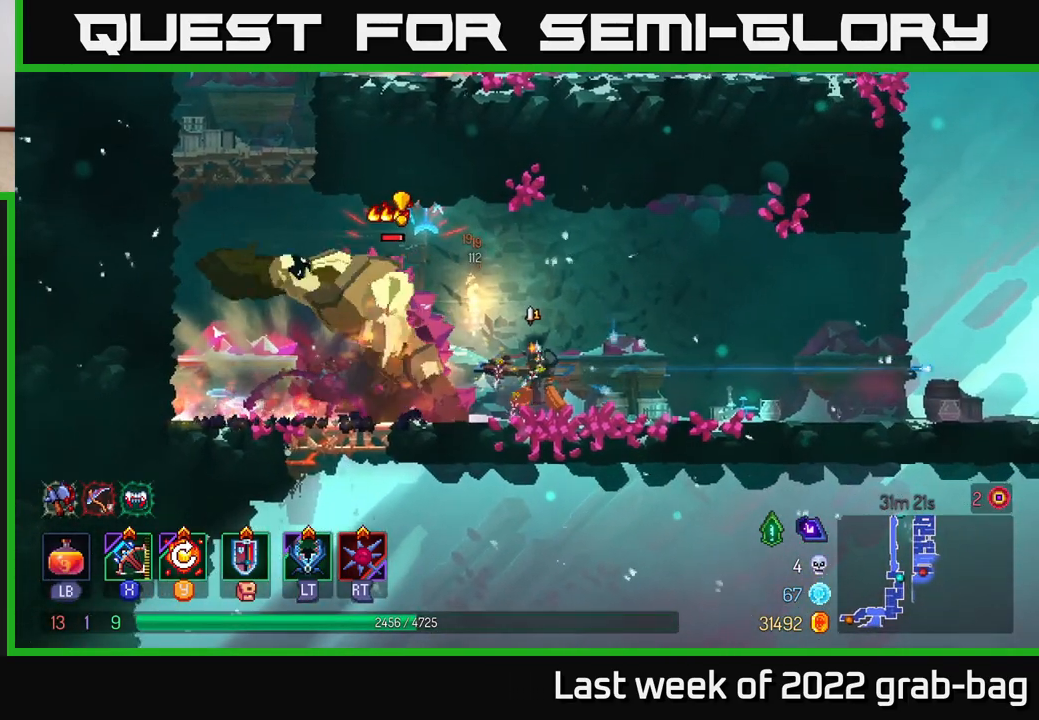
{"buttons": [], "left_stick": "center", "right_stick": "center", "events": [[100, "X", "down"], [167, "X", "up"]]}
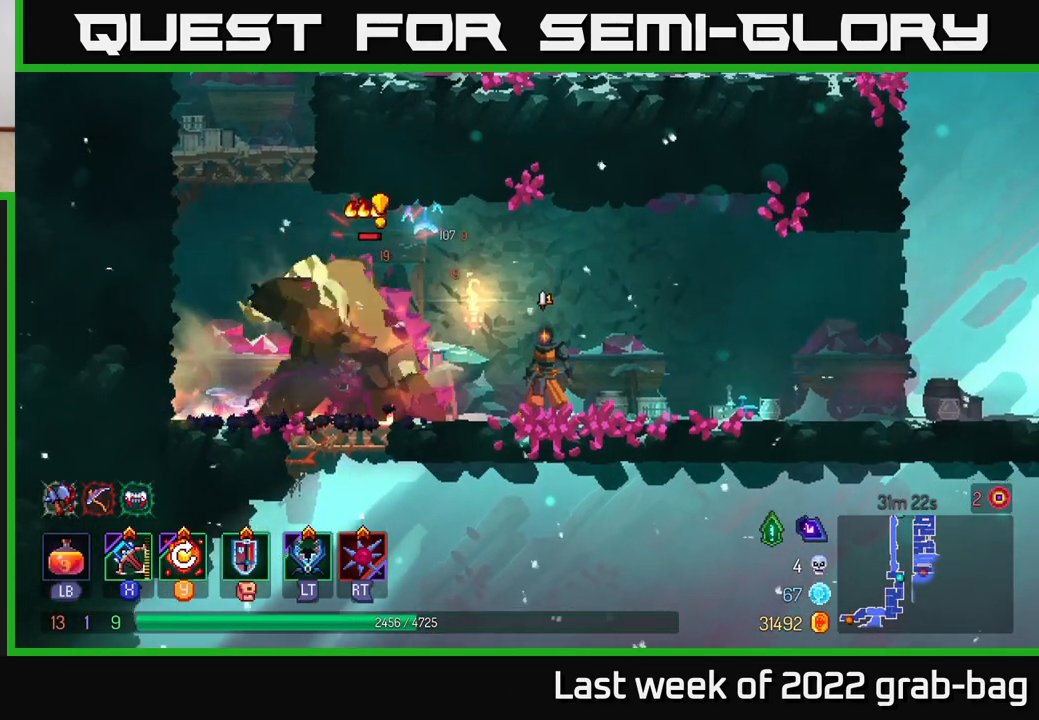
{"buttons": [], "left_stick": "center", "right_stick": "center", "events": [[117, "left_stick", "left"], [217, "X", "down"], [267, "X", "up"], [300, "left_stick", "center"]]}
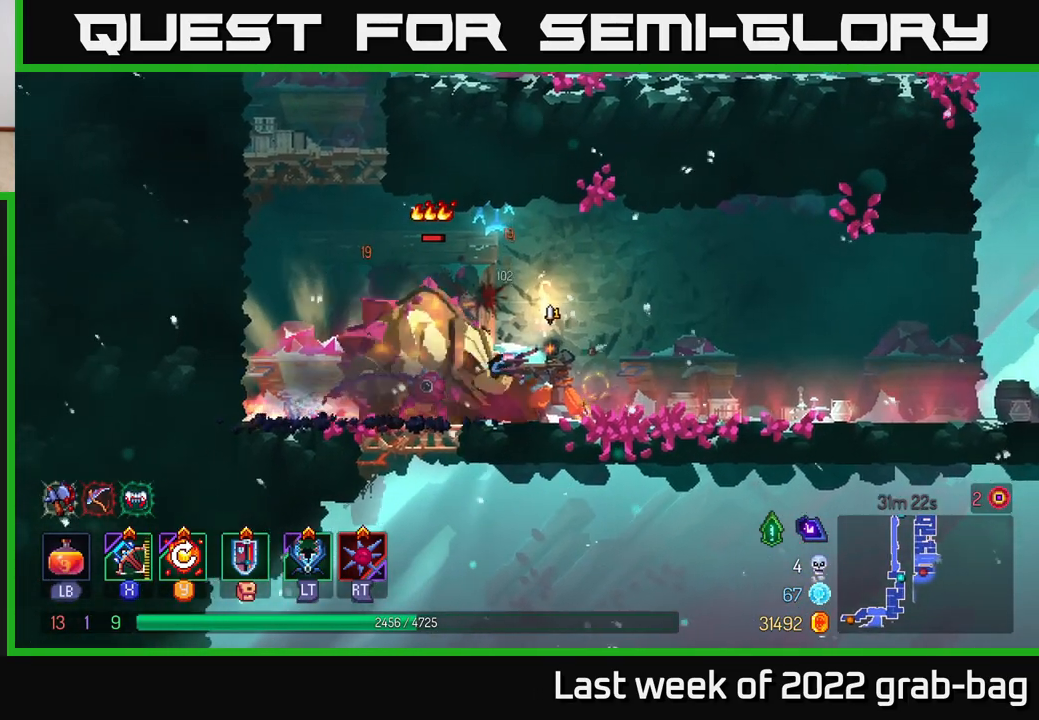
{"buttons": ["B"], "left_stick": "left", "right_stick": "center", "events": [[400, "left_stick", "left"], [500, "B", "down"]]}
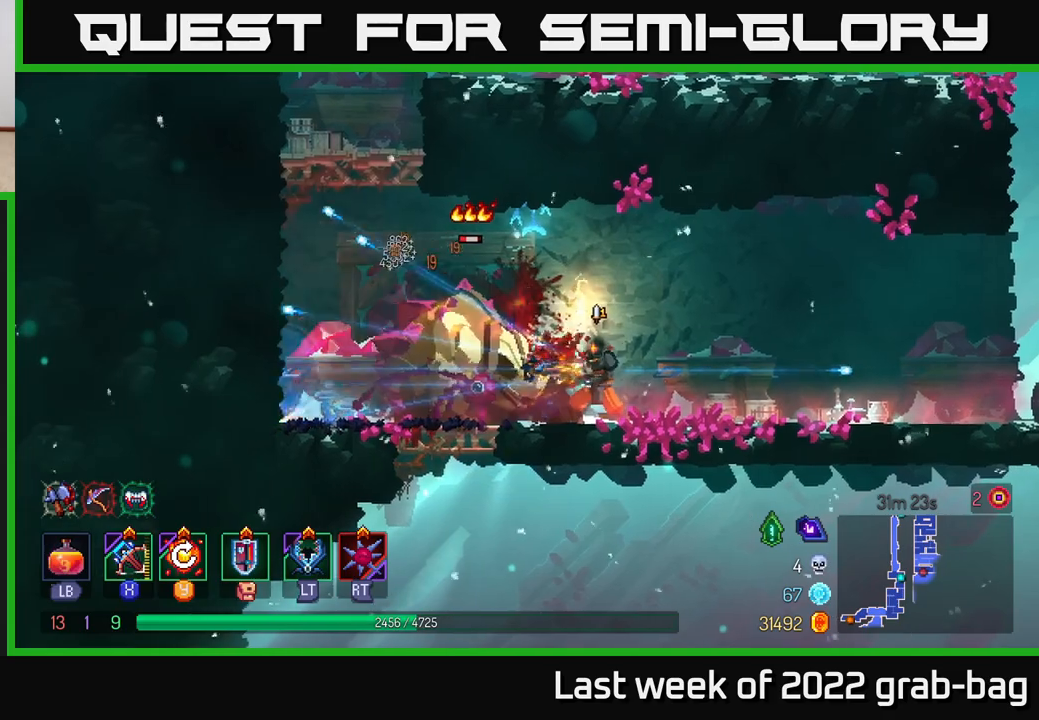
{"buttons": [], "left_stick": "up-left", "right_stick": "center", "events": [[67, "B", "up"], [150, "B", "down"], [183, "left_stick", "up-left"], [267, "B", "up"]]}
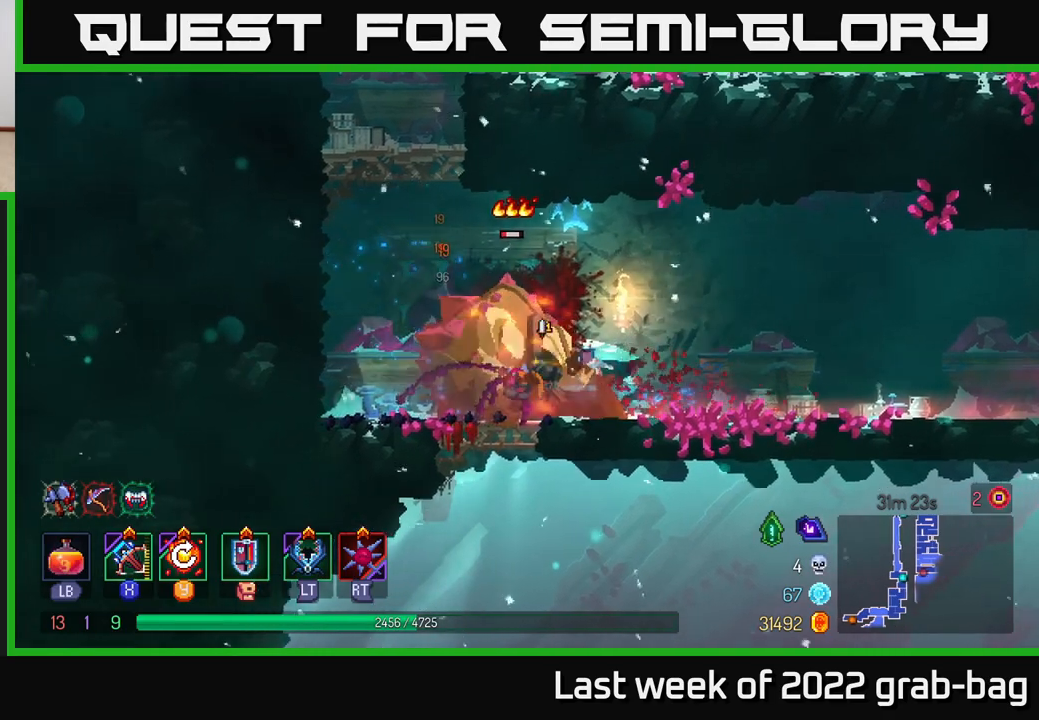
{"buttons": [], "left_stick": "center", "right_stick": "center", "events": [[200, "left_stick", "right"], [233, "X", "down"], [300, "X", "up"], [400, "left_stick", "center"]]}
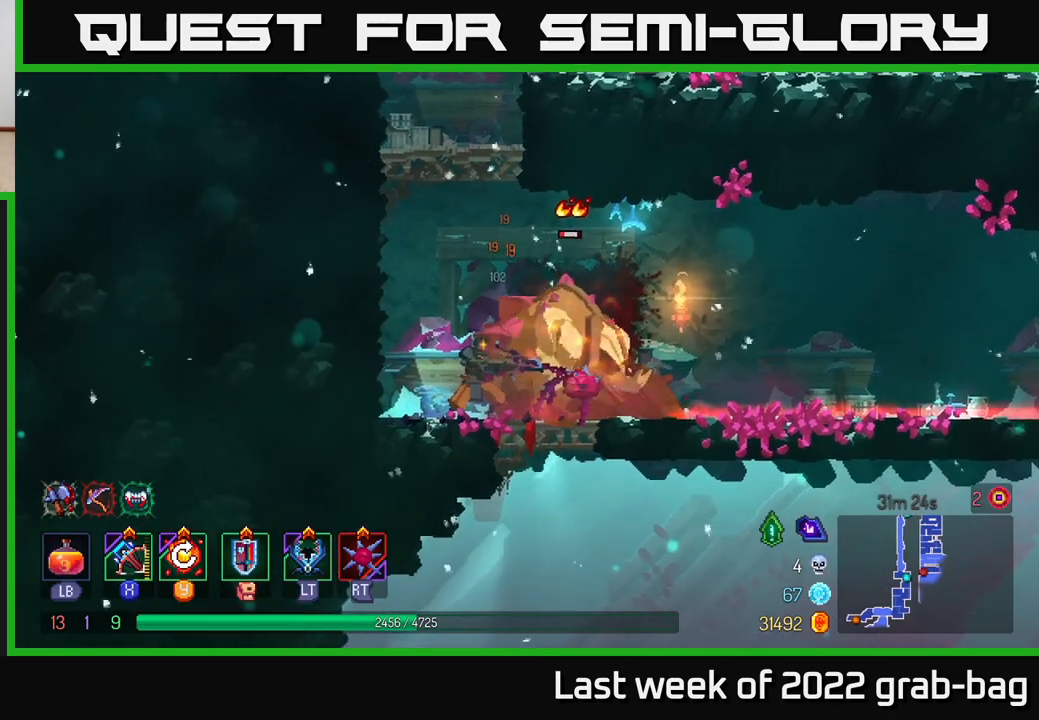
{"buttons": [], "left_stick": "center", "right_stick": "center", "events": []}
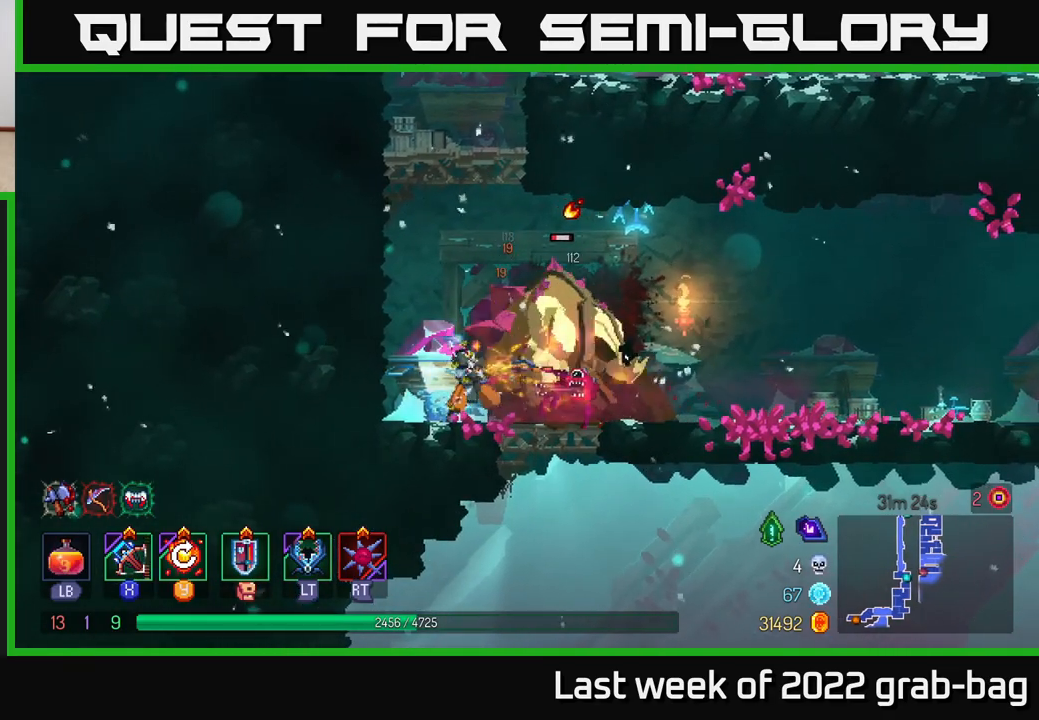
{"buttons": [], "left_stick": "center", "right_stick": "center", "events": []}
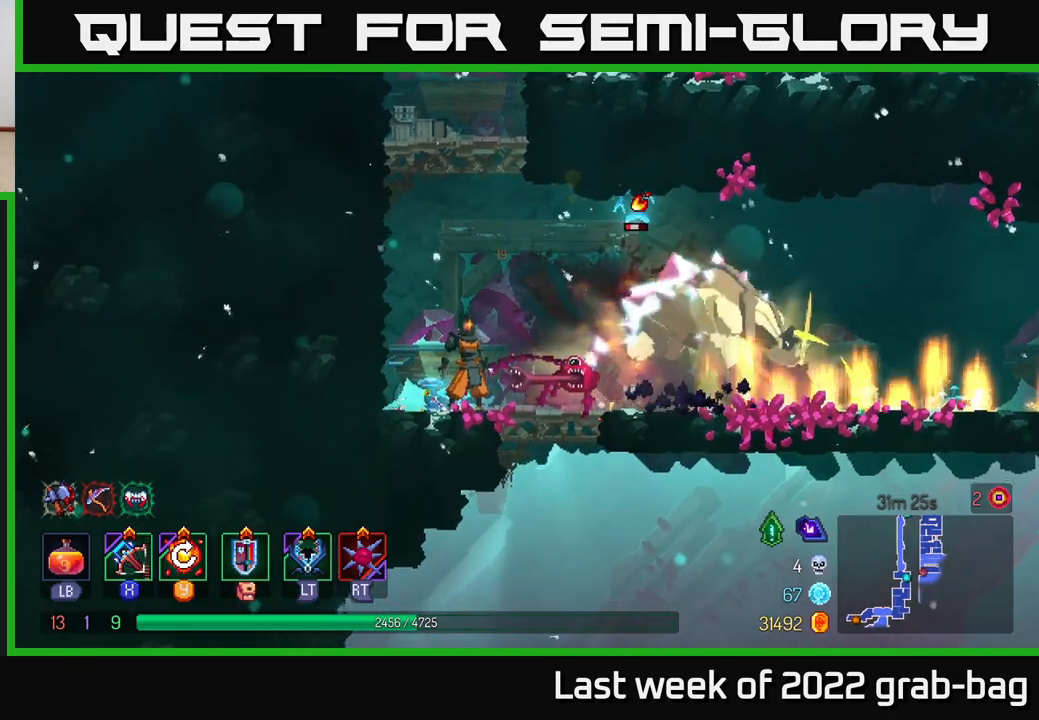
{"buttons": [], "left_stick": "right", "right_stick": "center", "events": [[33, "B", "down"], [33, "left_stick", "right"], [133, "B", "up"], [317, "left_stick", "center"], [383, "X", "down"], [467, "X", "up"], [467, "left_stick", "right"]]}
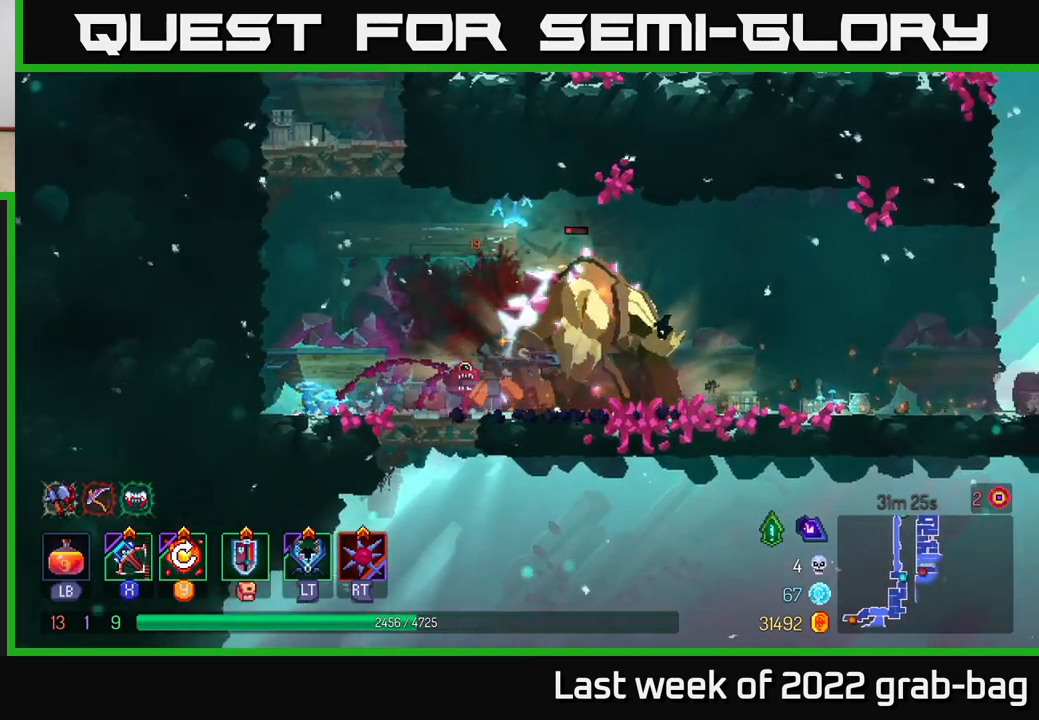
{"buttons": [], "left_stick": "center", "right_stick": "center", "events": [[483, "left_stick", "center"]]}
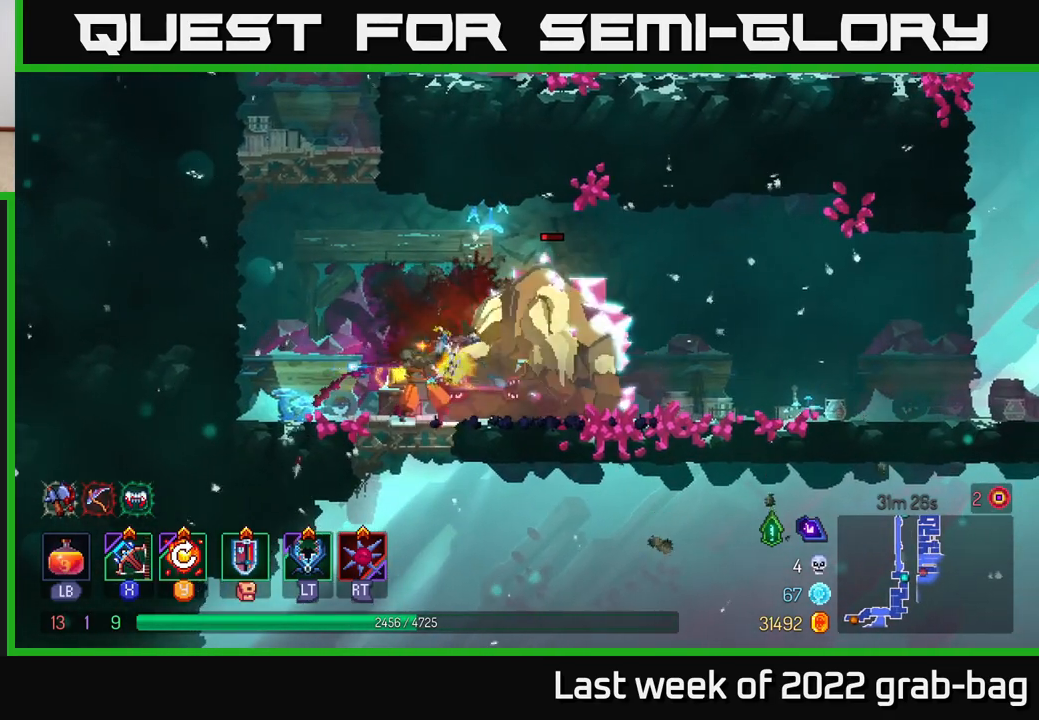
{"buttons": [], "left_stick": "right", "right_stick": "center", "events": [[383, "left_stick", "right"], [417, "B", "down"], [500, "B", "up"]]}
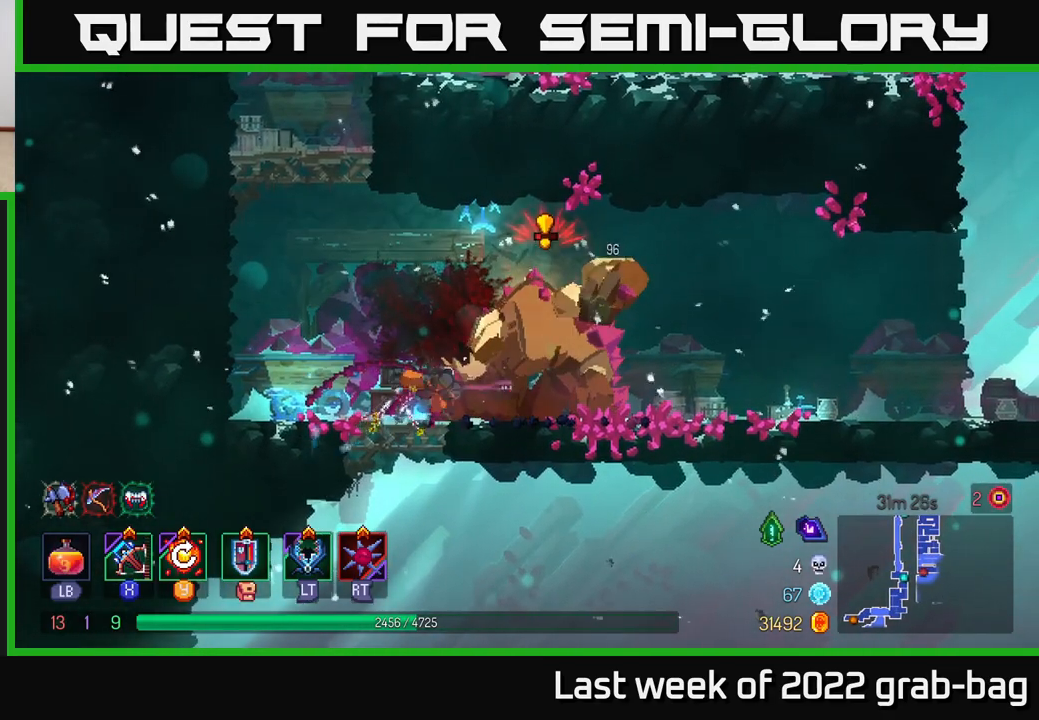
{"buttons": [], "left_stick": "left", "right_stick": "center", "events": [[67, "B", "down"], [117, "B", "up"], [167, "B", "down"], [217, "B", "up"], [300, "left_stick", "left"], [333, "X", "down"], [417, "X", "up"]]}
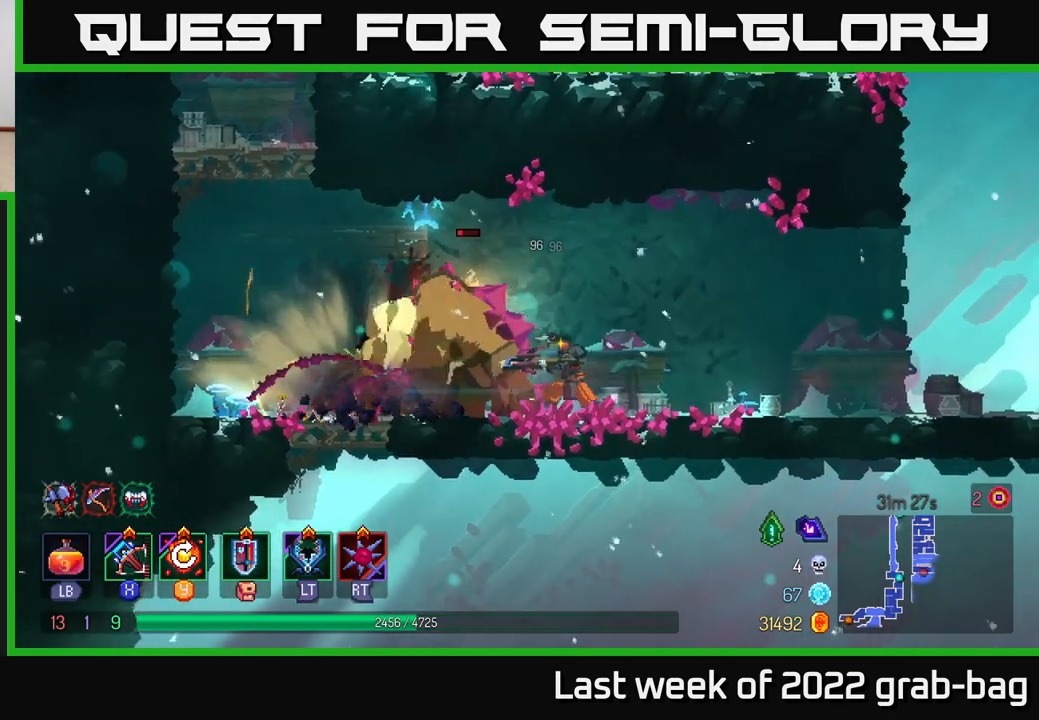
{"buttons": [], "left_stick": "center", "right_stick": "center", "events": [[367, "left_stick", "center"]]}
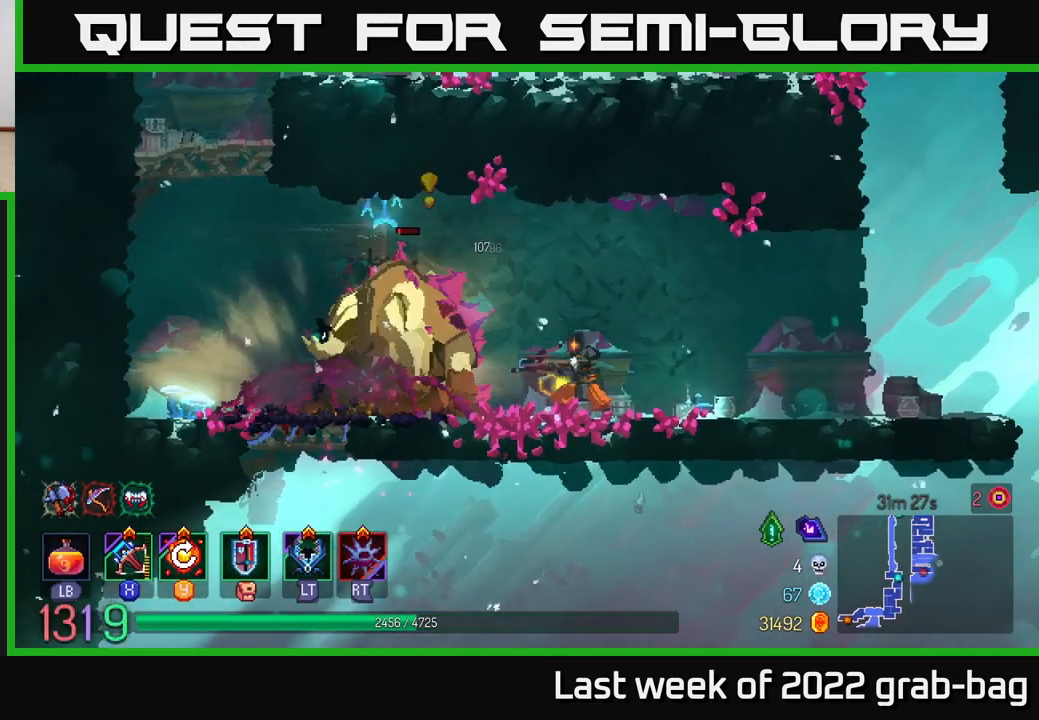
{"buttons": [], "left_stick": "center", "right_stick": "center", "events": []}
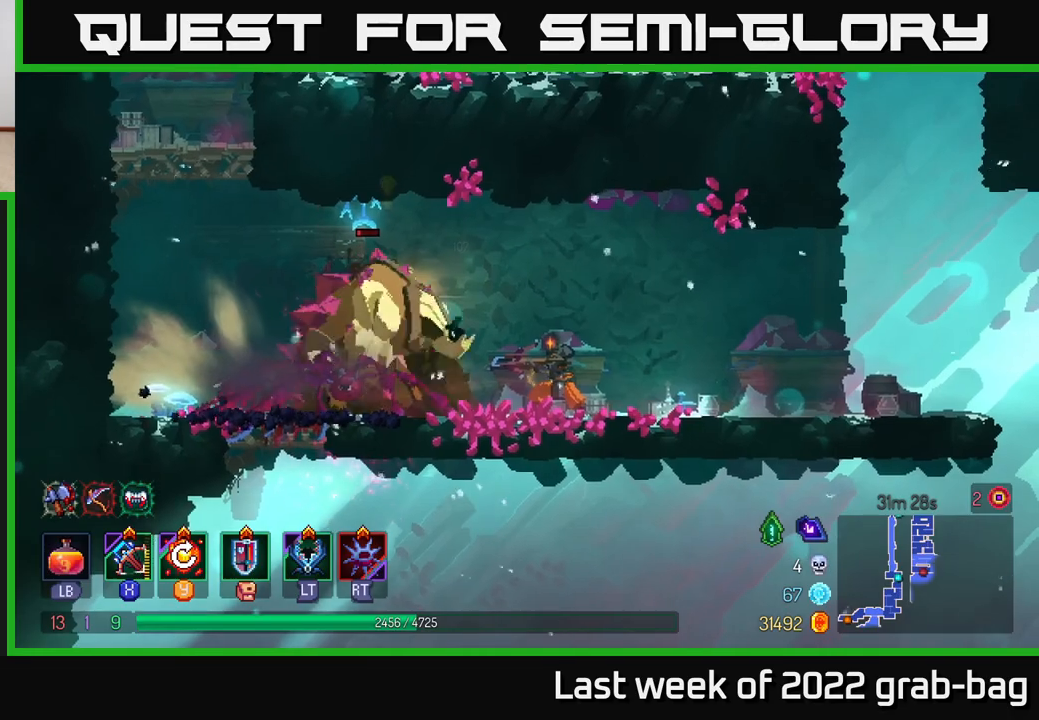
{"buttons": [], "left_stick": "center", "right_stick": "center", "events": []}
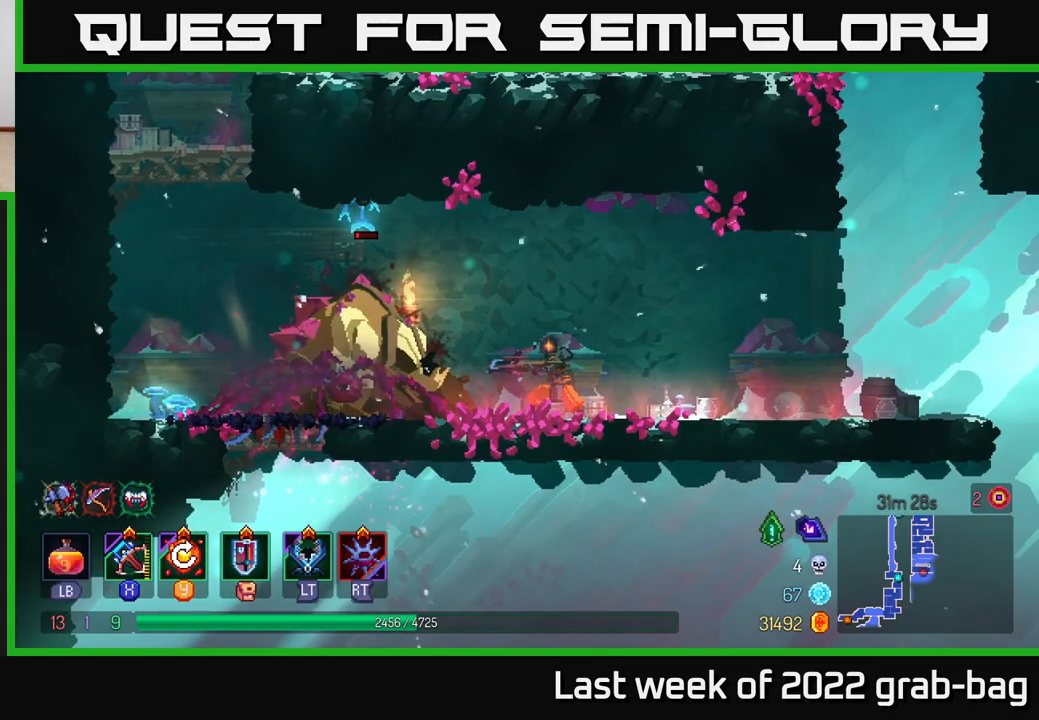
{"buttons": [], "left_stick": "left", "right_stick": "center", "events": [[183, "left_stick", "left"], [333, "B", "down"], [417, "B", "up"]]}
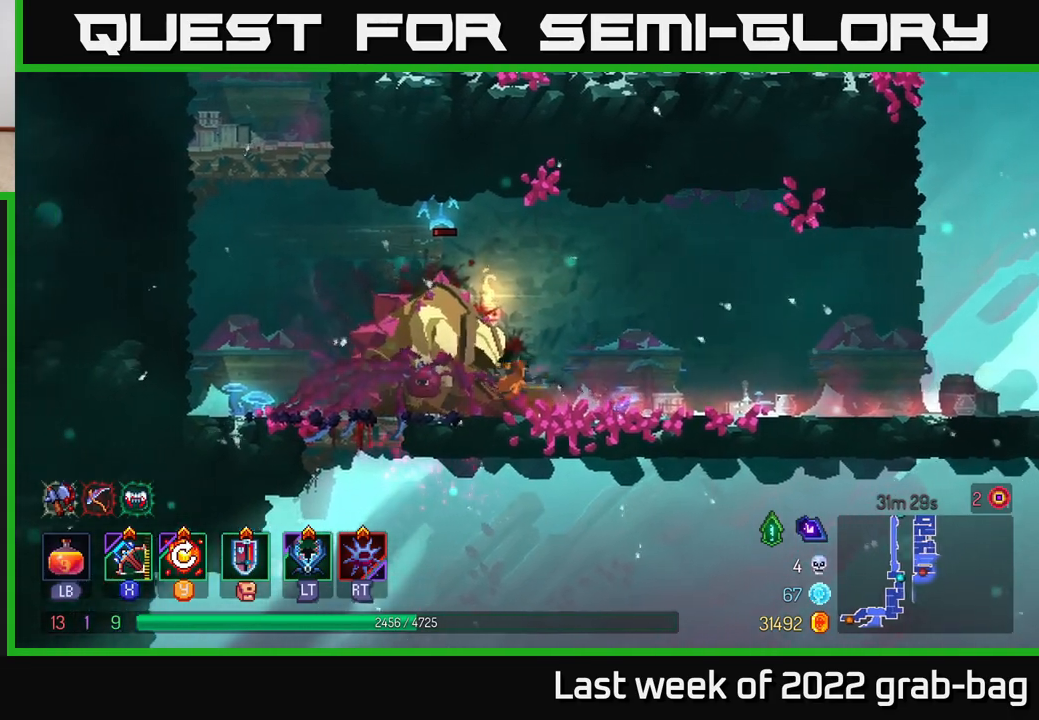
{"buttons": [], "left_stick": "left", "right_stick": "center", "events": [[83, "X", "down"], [150, "X", "up"], [367, "left_stick", "center"], [500, "left_stick", "left"]]}
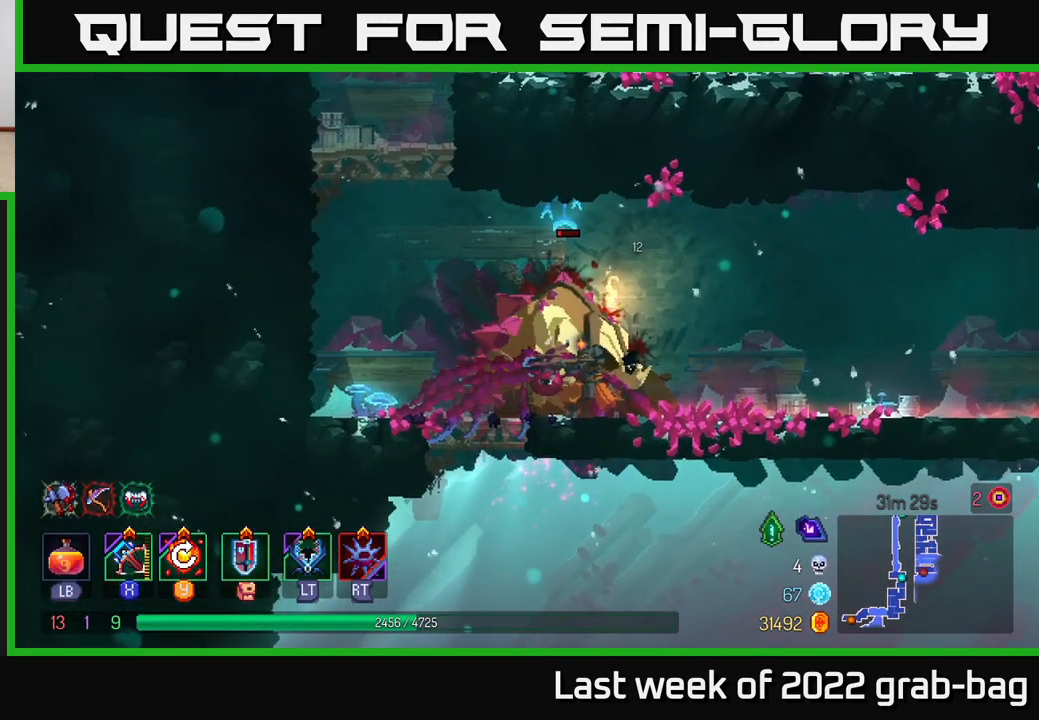
{"buttons": [], "left_stick": "center", "right_stick": "center", "events": [[200, "left_stick", "up-left"], [417, "left_stick", "center"]]}
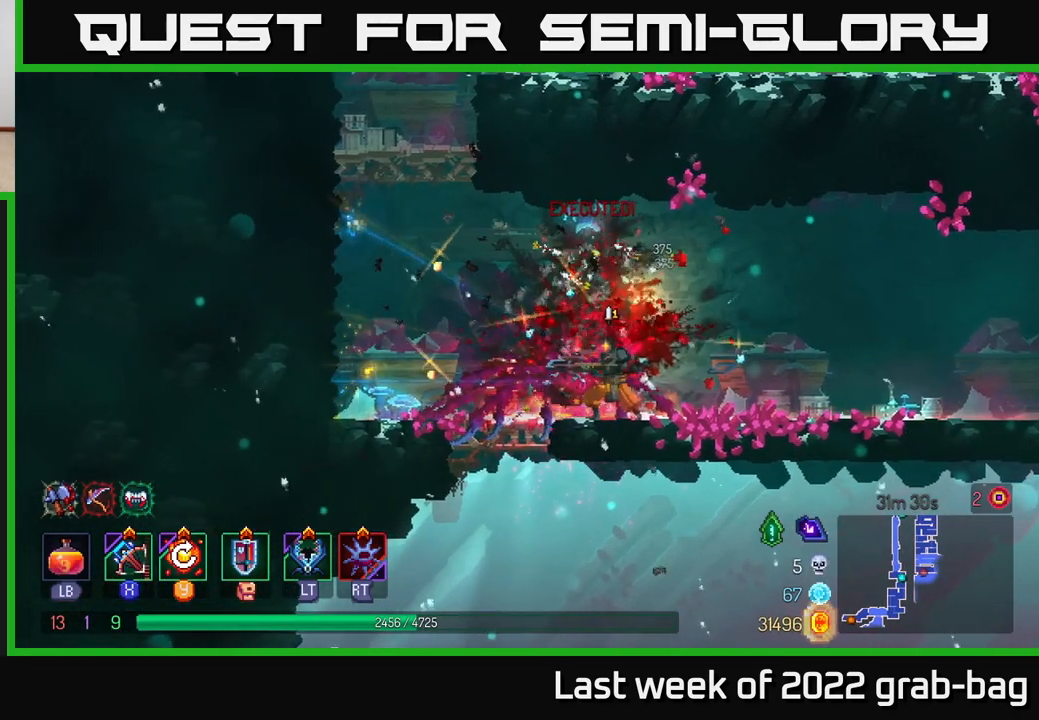
{"buttons": [], "left_stick": "left", "right_stick": "center", "events": [[17, "left_stick", "left"], [183, "left_stick", "center"], [383, "left_stick", "left"]]}
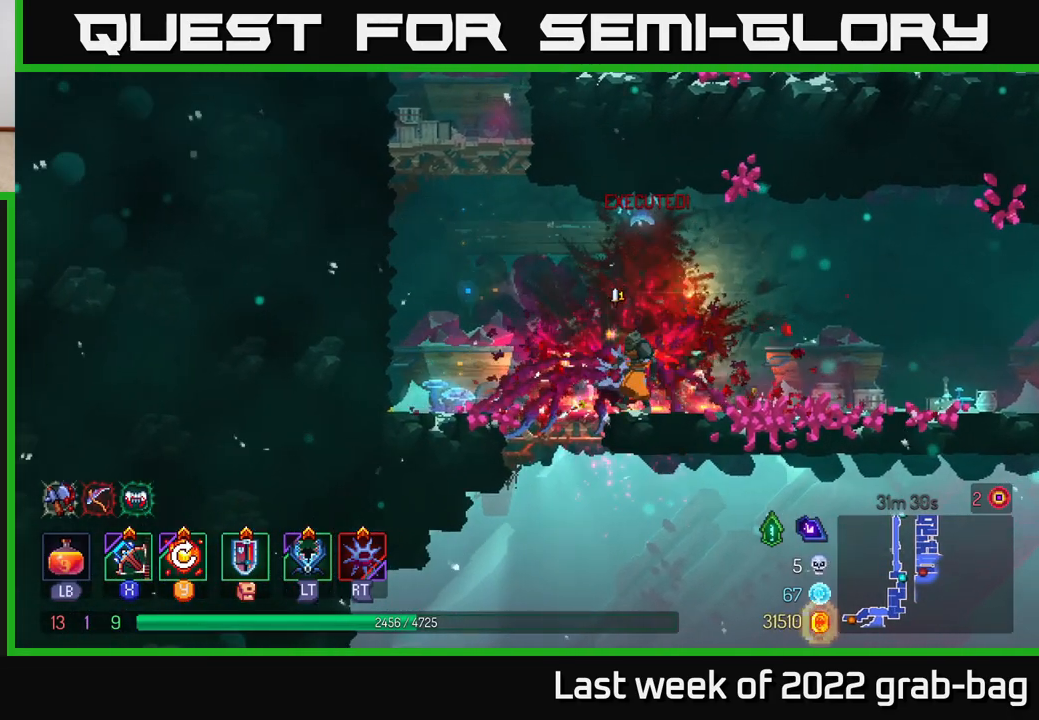
{"buttons": [], "left_stick": "right", "right_stick": "down-right", "events": [[67, "left_stick", "right"], [167, "right_stick", "down-right"], [250, "left_stick", "center"], [450, "left_stick", "right"]]}
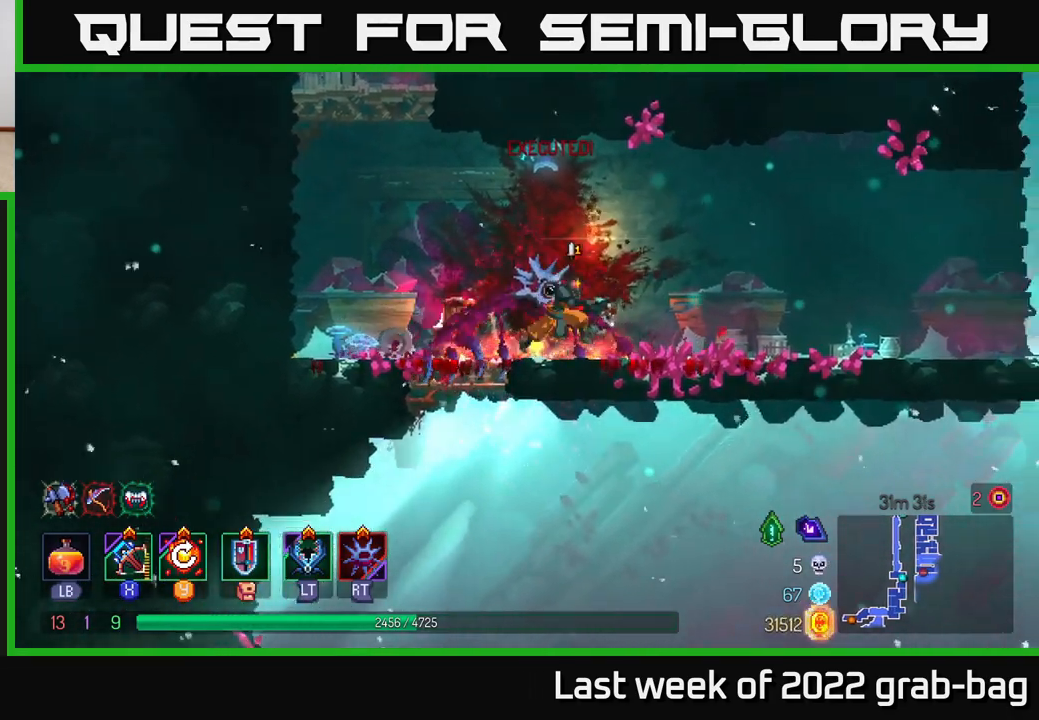
{"buttons": ["B"], "left_stick": "right", "right_stick": "center", "events": [[83, "right_stick", "center"], [400, "B", "down"]]}
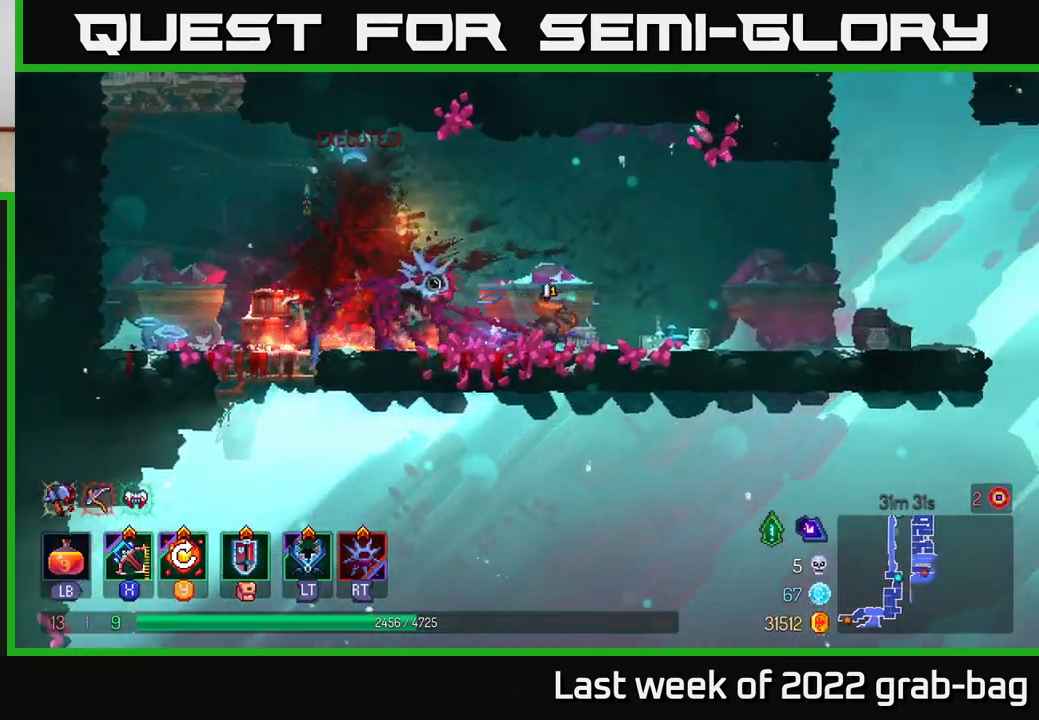
{"buttons": [], "left_stick": "right", "right_stick": "up", "events": [[17, "B", "up"], [450, "right_stick", "up"]]}
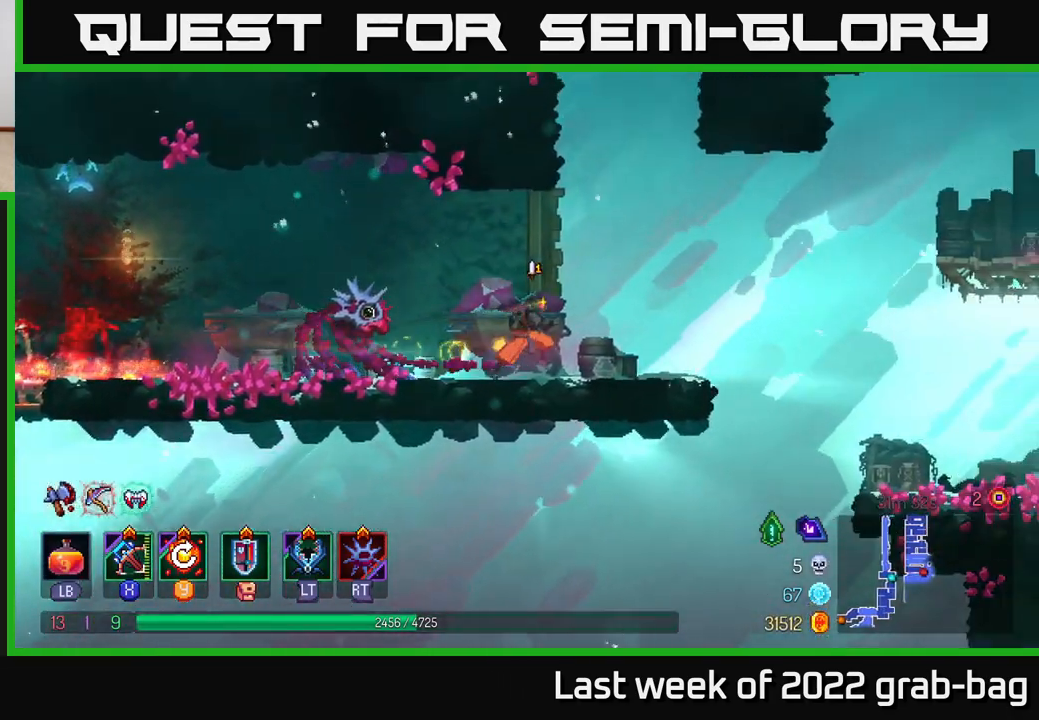
{"buttons": [], "left_stick": "up-right", "right_stick": "down-right", "events": [[17, "left_stick", "center"], [250, "left_stick", "right"], [300, "right_stick", "up-right"], [400, "right_stick", "right"], [450, "left_stick", "up-right"], [500, "right_stick", "down-right"]]}
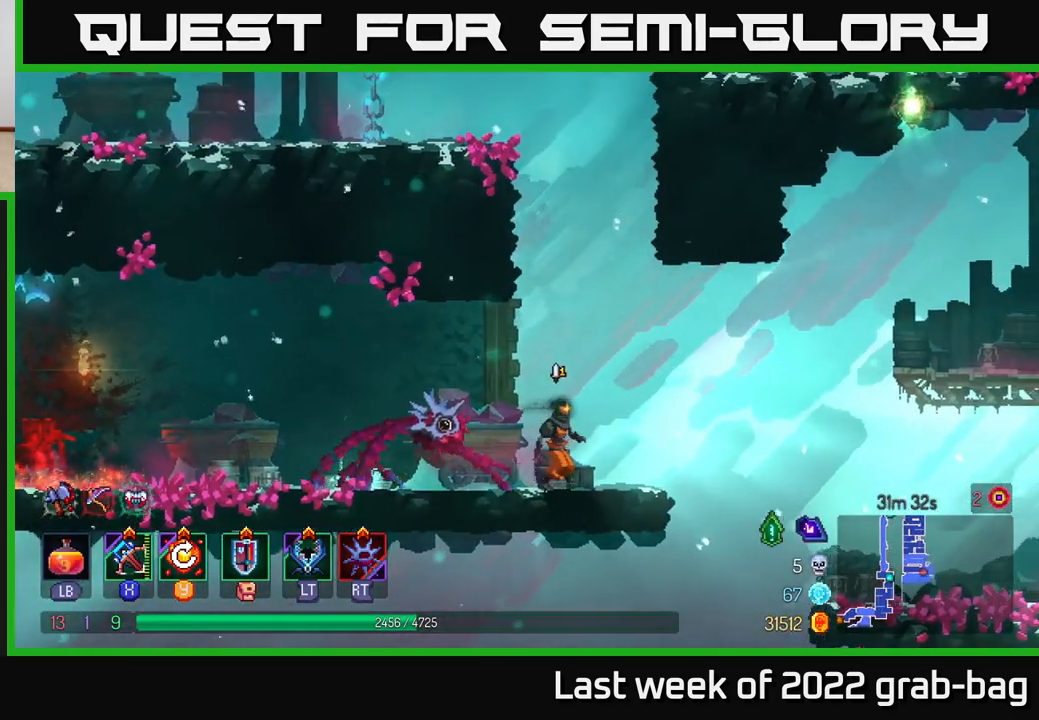
{"buttons": [], "left_stick": "right", "right_stick": "center", "events": [[117, "left_stick", "right"], [167, "right_stick", "center"], [333, "A", "down"], [483, "A", "up"]]}
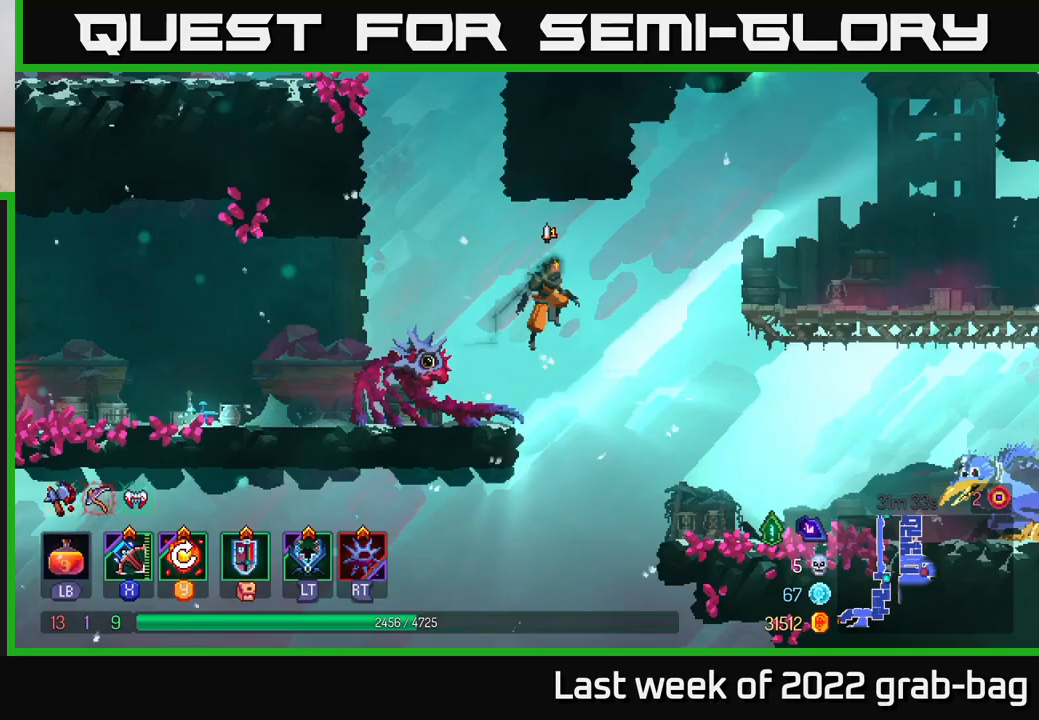
{"buttons": [], "left_stick": "right", "right_stick": "center", "events": [[133, "A", "down"], [267, "A", "up"]]}
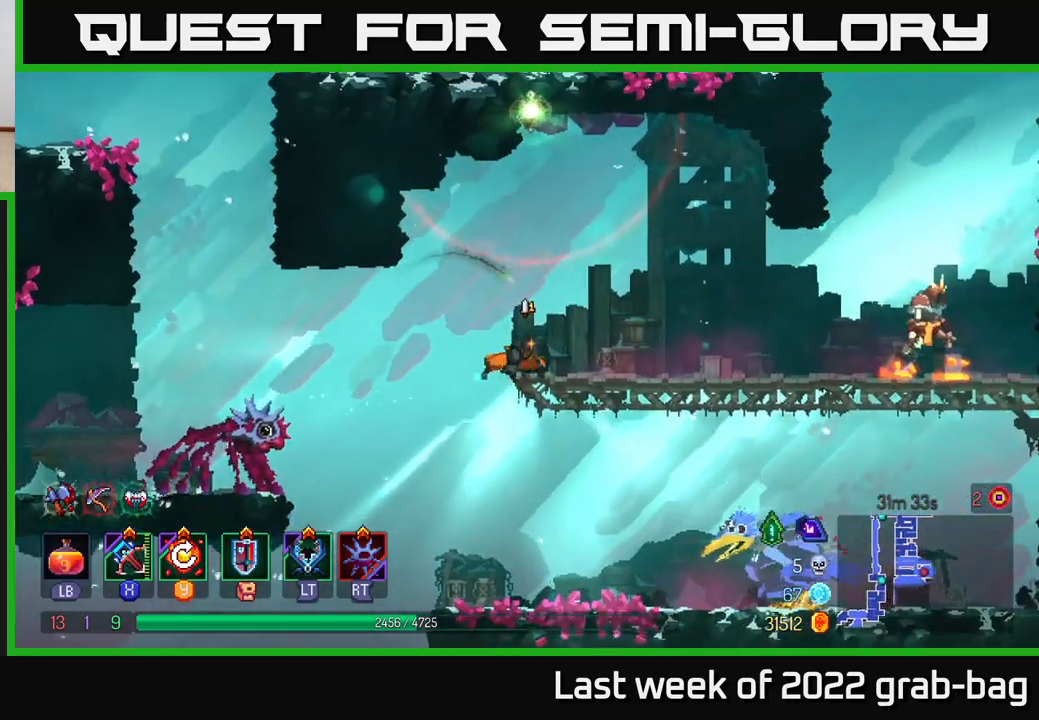
{"buttons": [], "left_stick": "right", "right_stick": "center", "events": []}
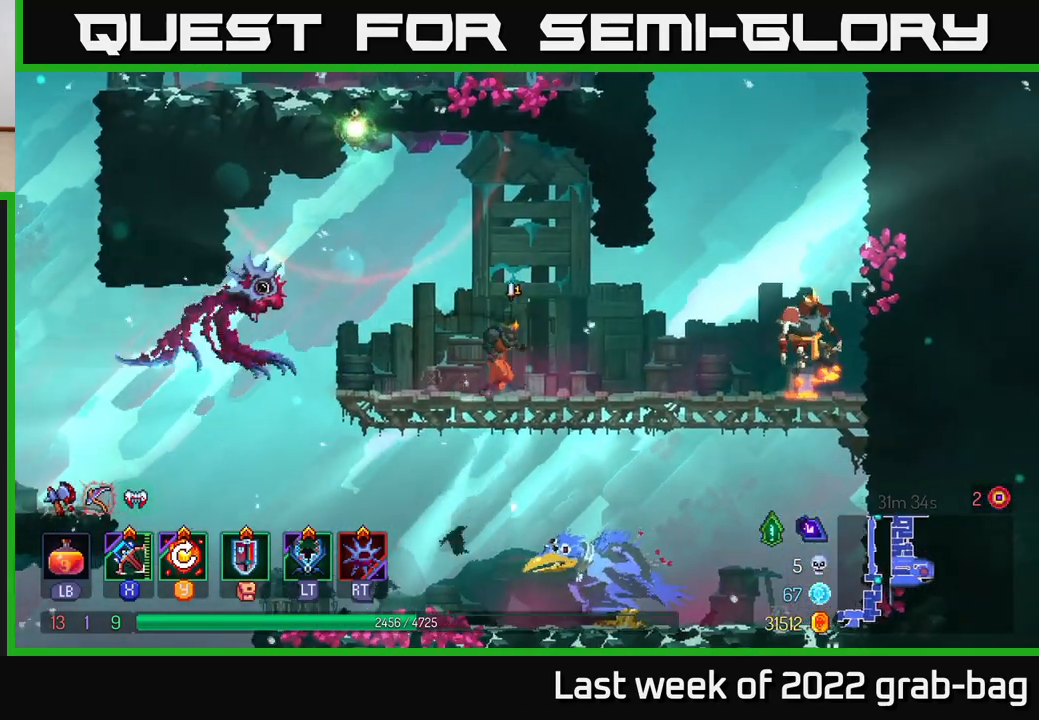
{"buttons": [], "left_stick": "center", "right_stick": "center", "events": [[133, "left_stick", "down"], [150, "A", "down"], [200, "A", "up"], [267, "A", "down"], [333, "A", "up"], [483, "left_stick", "center"]]}
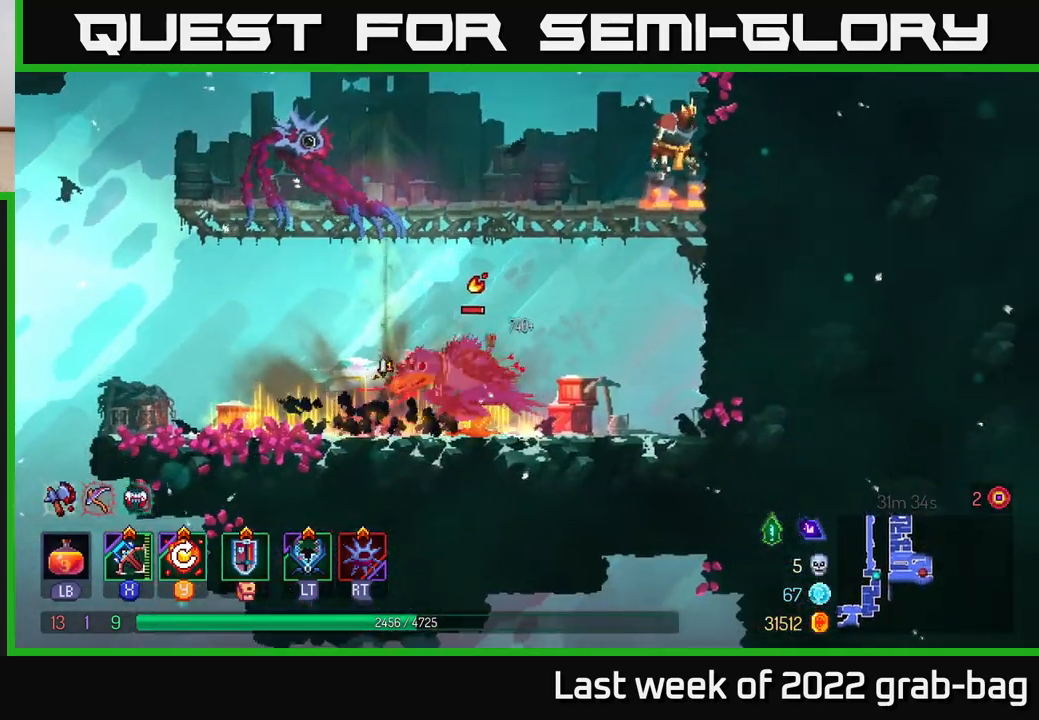
{"buttons": [], "left_stick": "right", "right_stick": "center", "events": [[83, "left_stick", "right"], [217, "X", "down"], [283, "X", "up"]]}
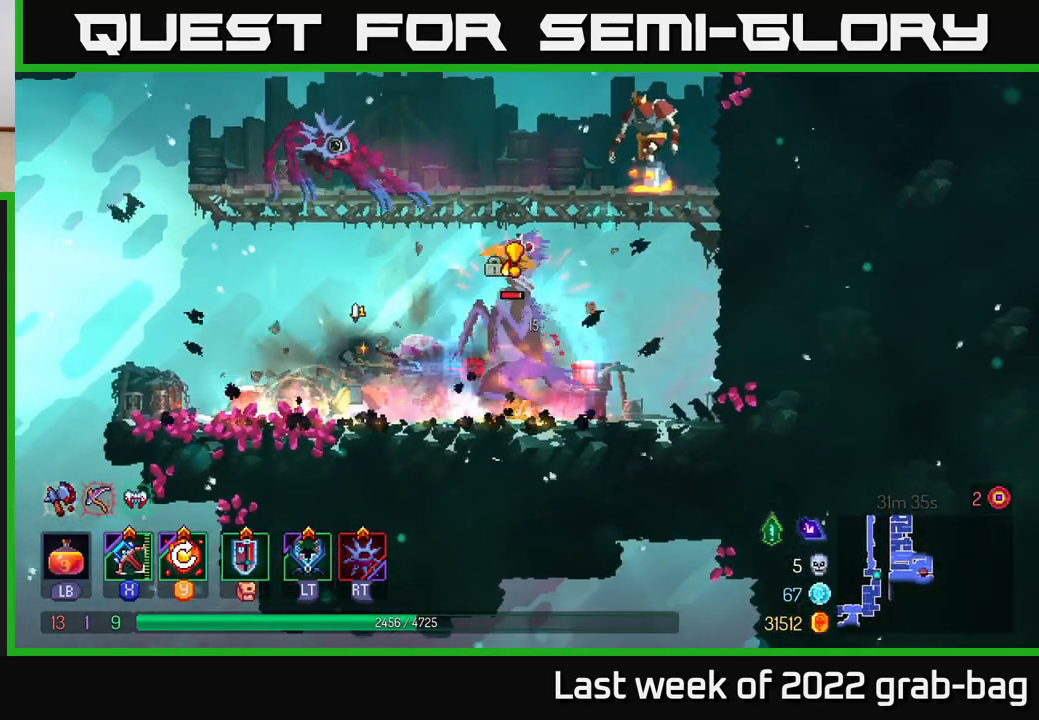
{"buttons": [], "left_stick": "right", "right_stick": "center", "events": [[183, "B", "down"], [267, "B", "up"], [300, "B", "down"], [383, "B", "up"], [433, "B", "down"], [500, "B", "up"]]}
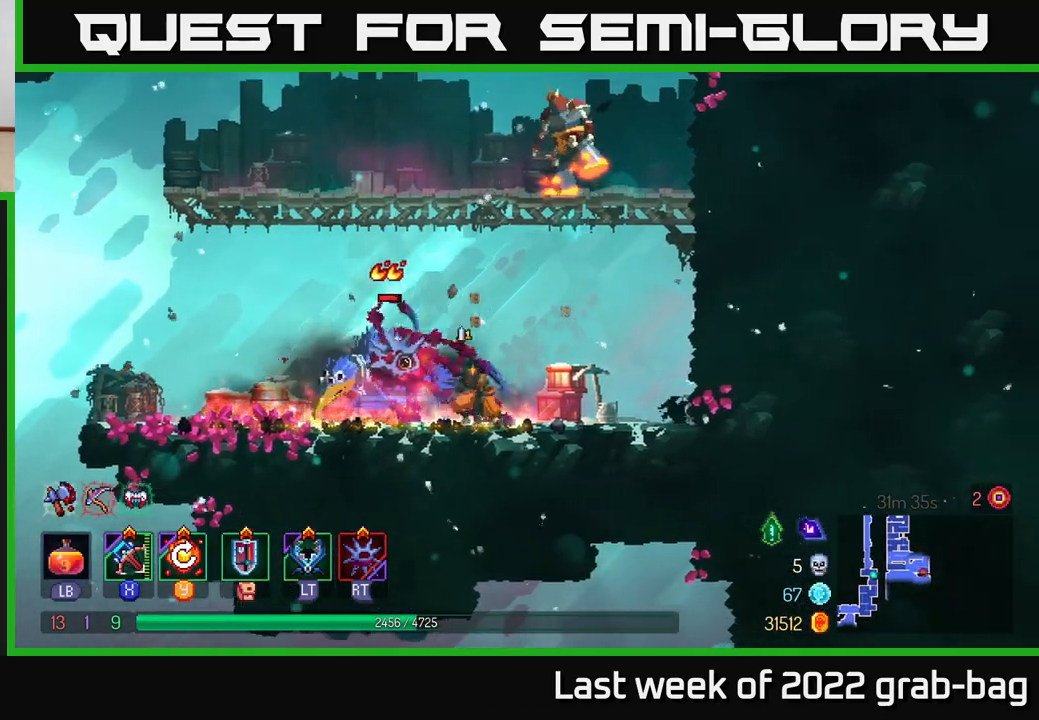
{"buttons": [], "left_stick": "left", "right_stick": "center", "events": [[50, "left_stick", "left"], [117, "X", "down"], [167, "X", "up"]]}